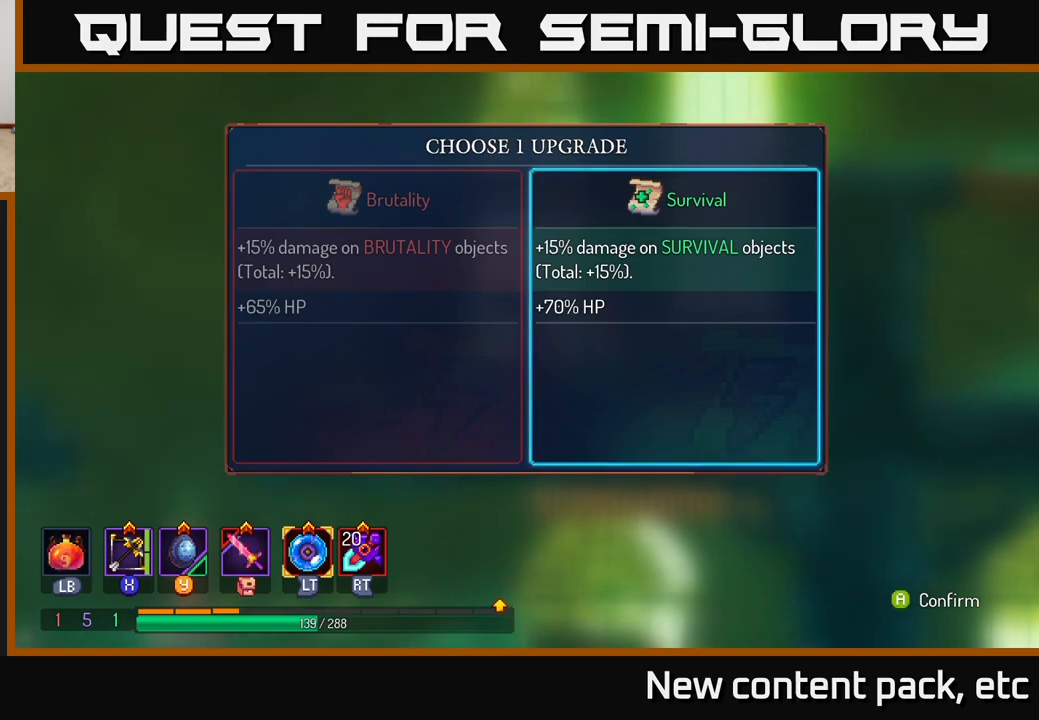
Gameplay with a controller (Xbox layout); each line is a JSON object with the inputs held at the frame after it. "events" lists button and stick changes between this image and that frame as [ms after this image, input, new state], when the widget could be followed in between.
{"buttons": [], "left_stick": "center", "right_stick": "center", "events": [[367, "A", "down"], [450, "A", "up"]]}
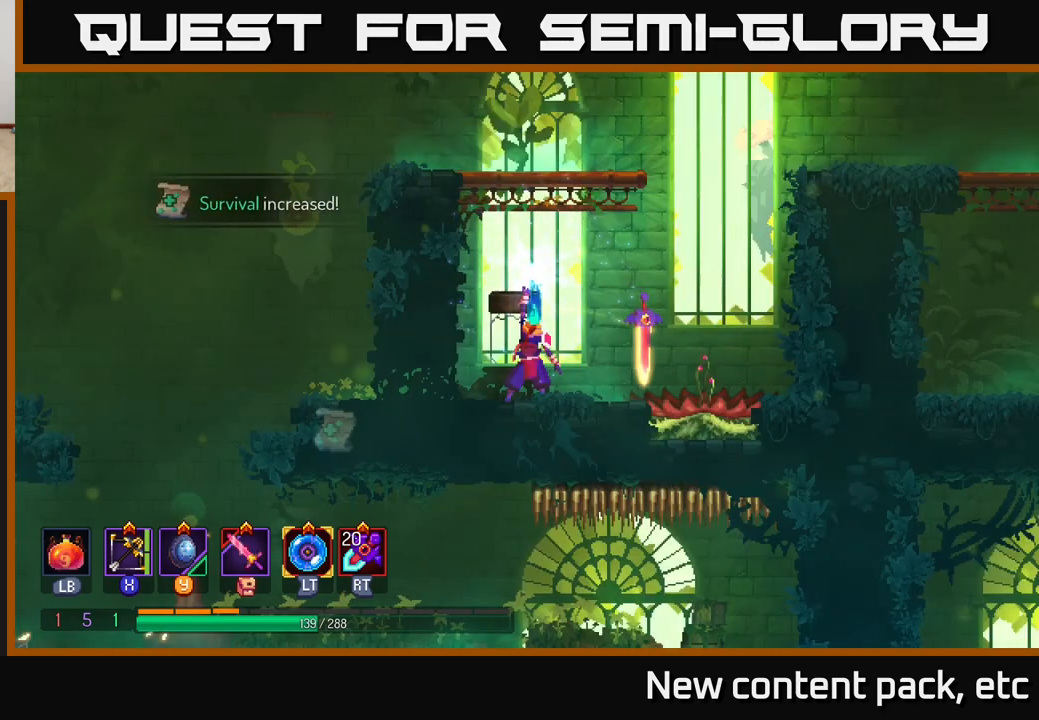
{"buttons": [], "left_stick": "right", "right_stick": "center", "events": [[167, "left_stick", "right"]]}
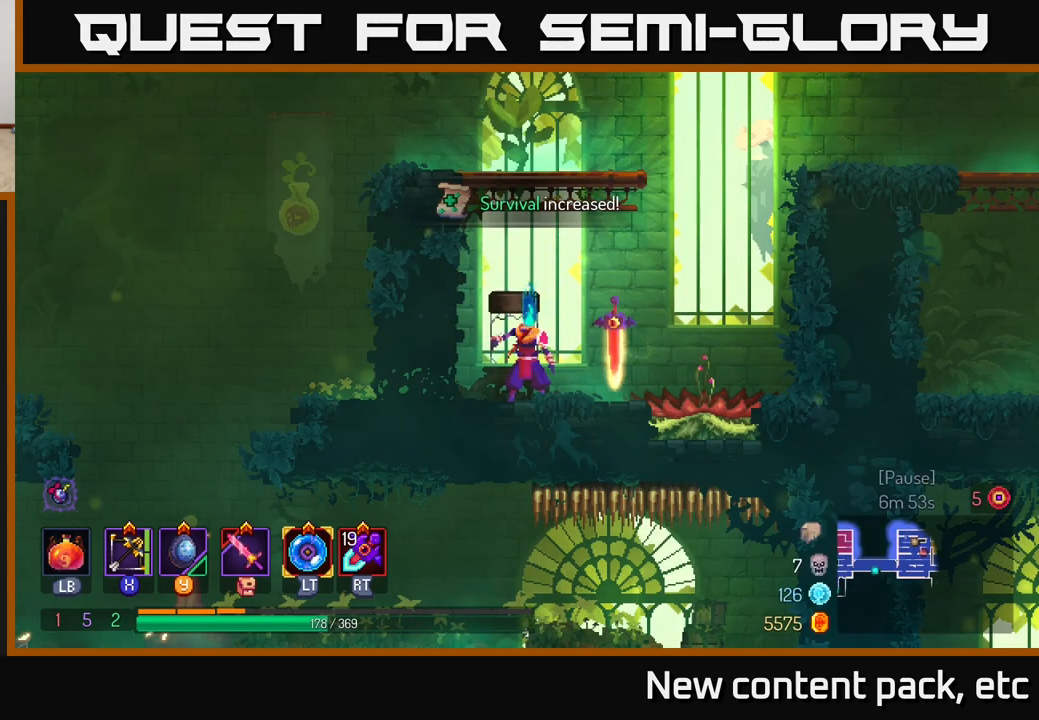
{"buttons": [], "left_stick": "right", "right_stick": "center", "events": []}
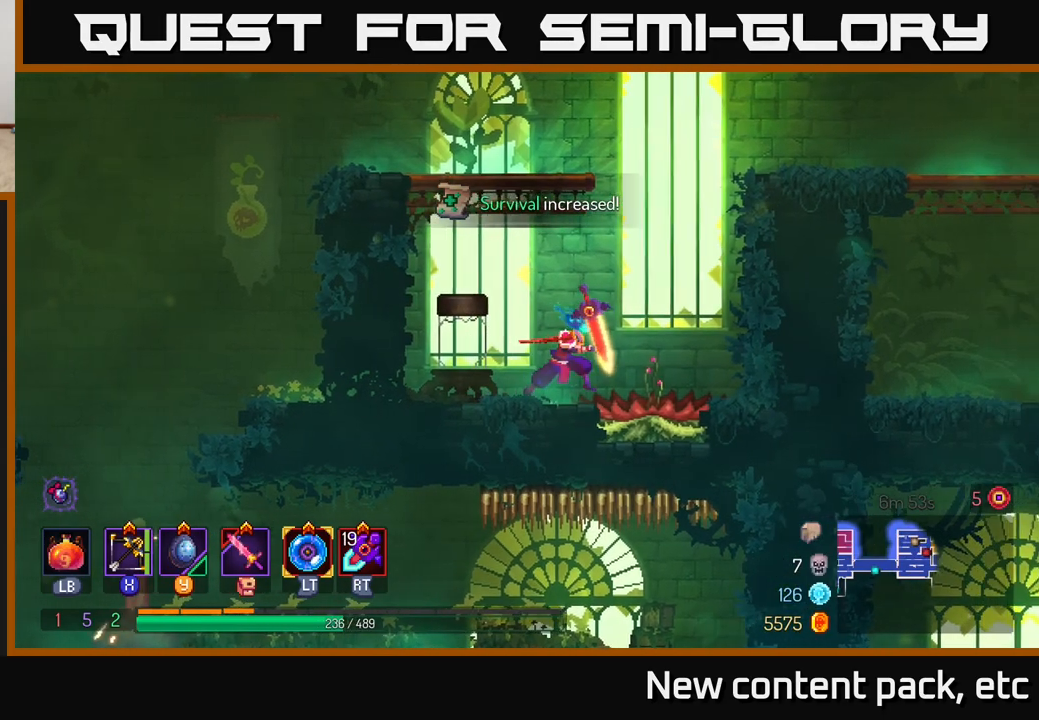
{"buttons": [], "left_stick": "center", "right_stick": "center", "events": [[217, "left_stick", "center"], [250, "A", "down"], [367, "A", "up"]]}
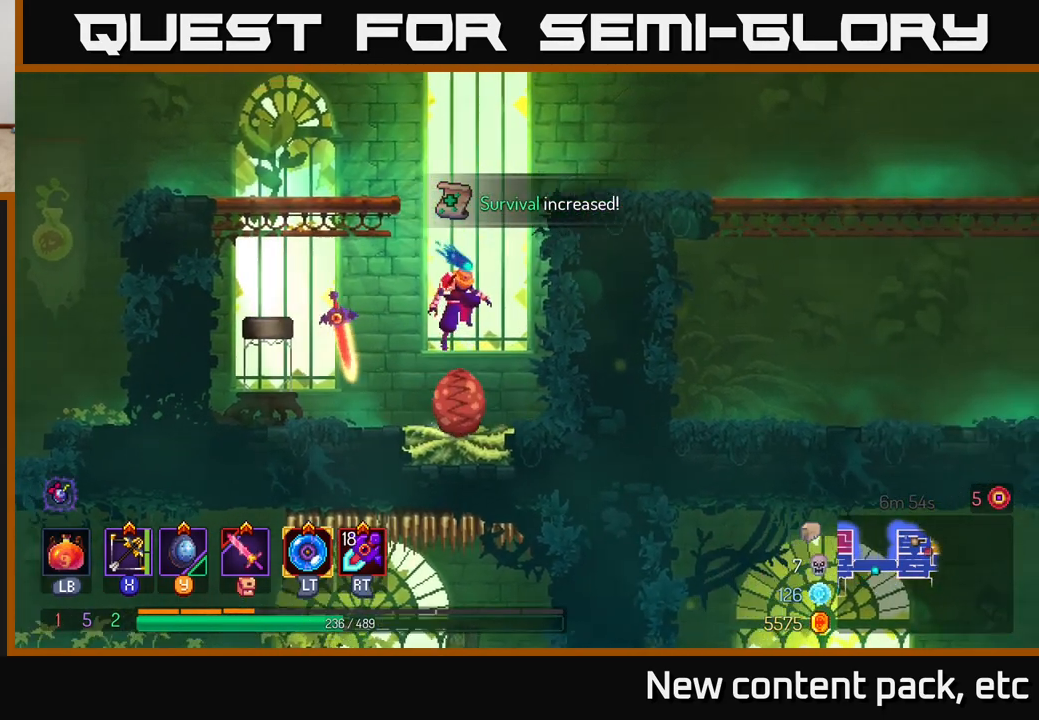
{"buttons": [], "left_stick": "right", "right_stick": "center", "events": [[200, "left_stick", "right"]]}
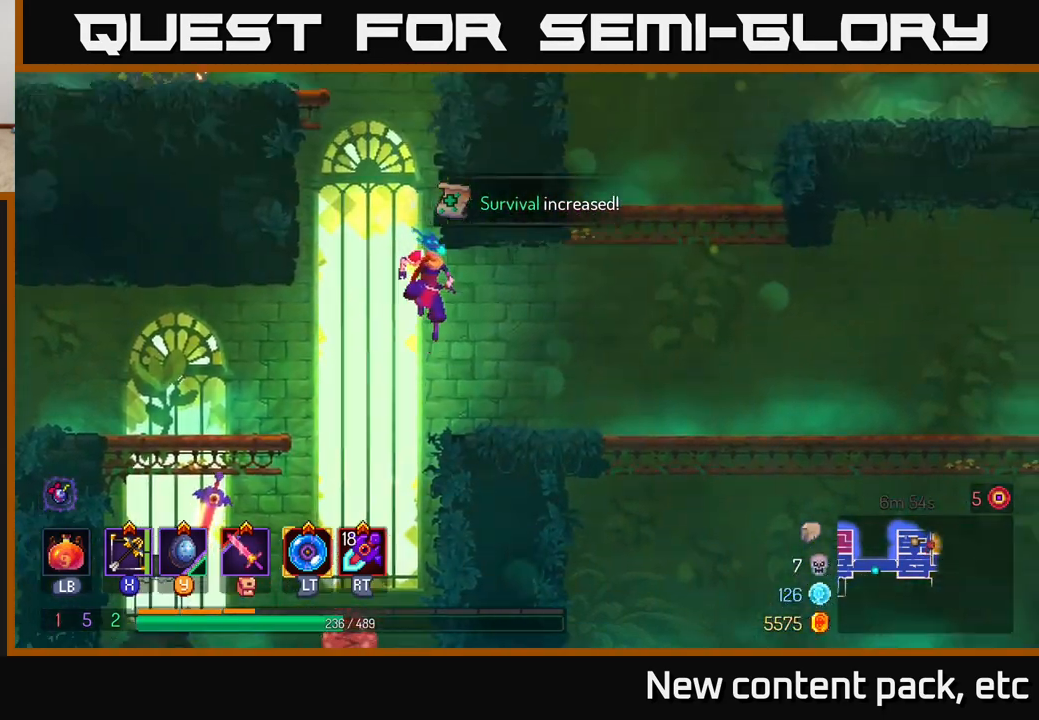
{"buttons": [], "left_stick": "right", "right_stick": "center", "events": []}
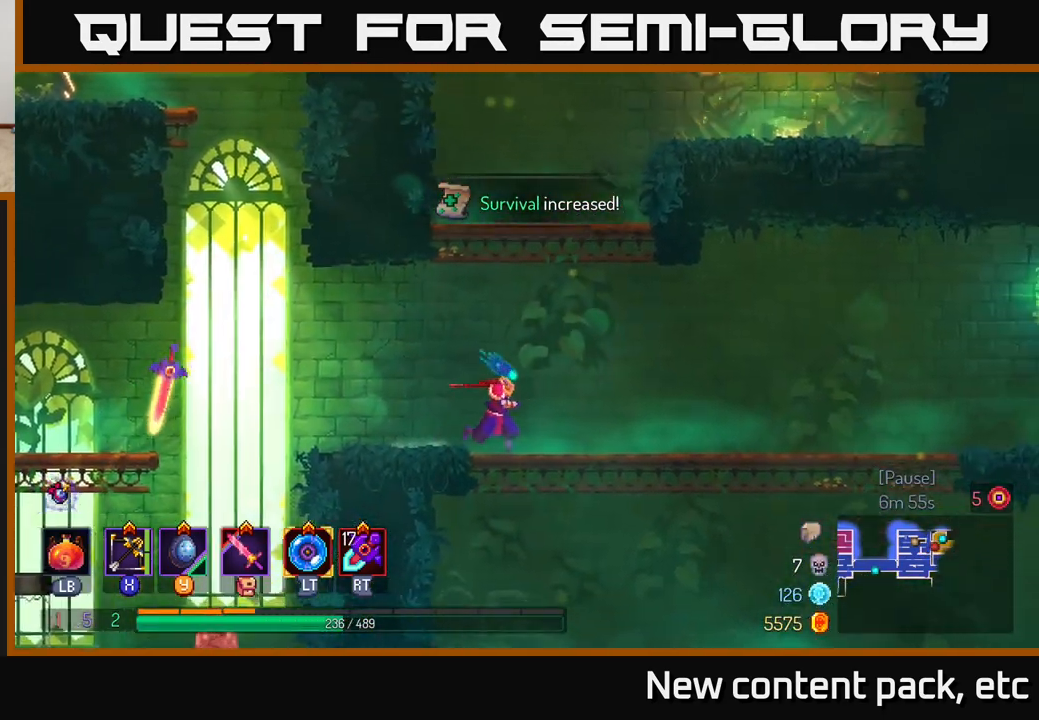
{"buttons": [], "left_stick": "right", "right_stick": "center", "events": []}
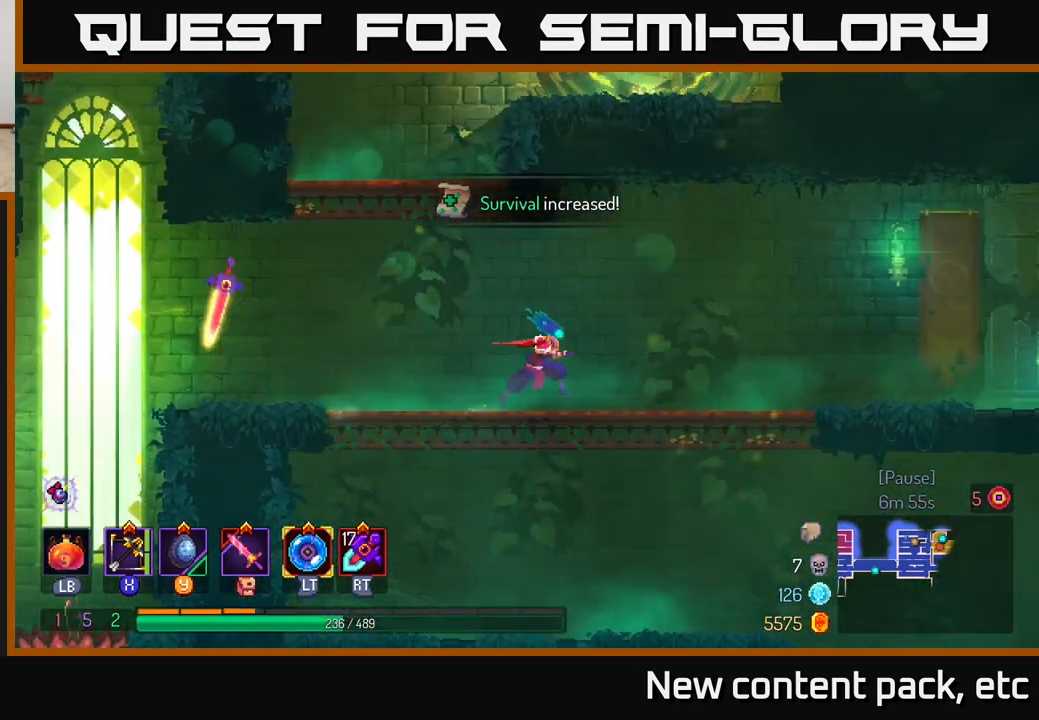
{"buttons": ["B"], "left_stick": "right", "right_stick": "center", "events": [[350, "B", "down"]]}
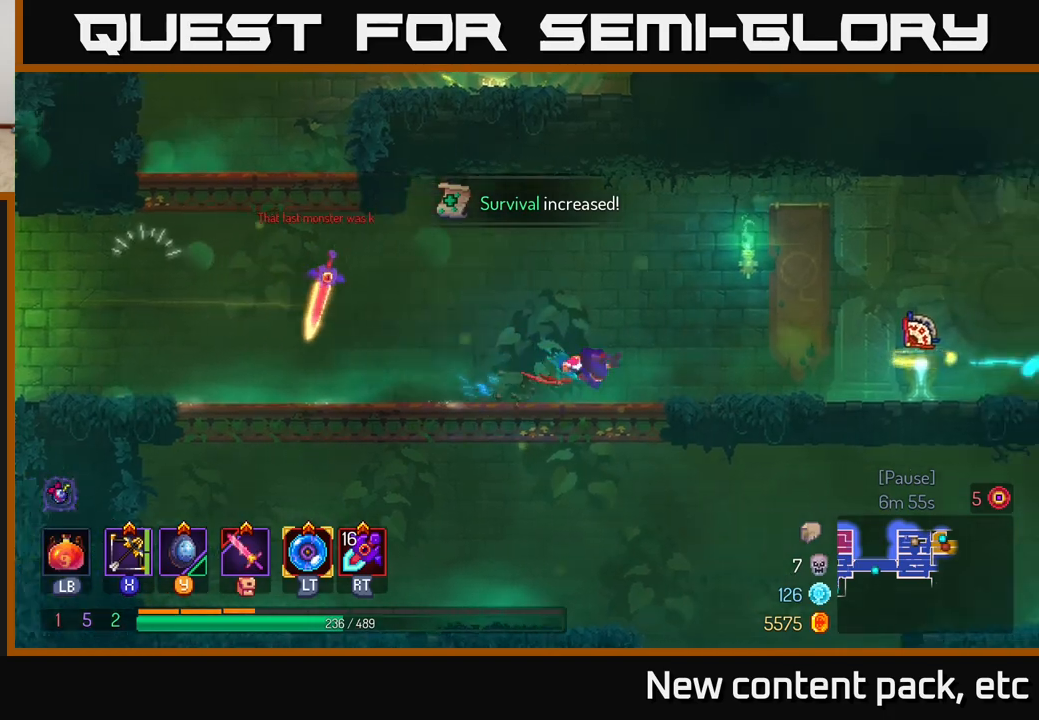
{"buttons": [], "left_stick": "right", "right_stick": "center", "events": [[33, "B", "up"]]}
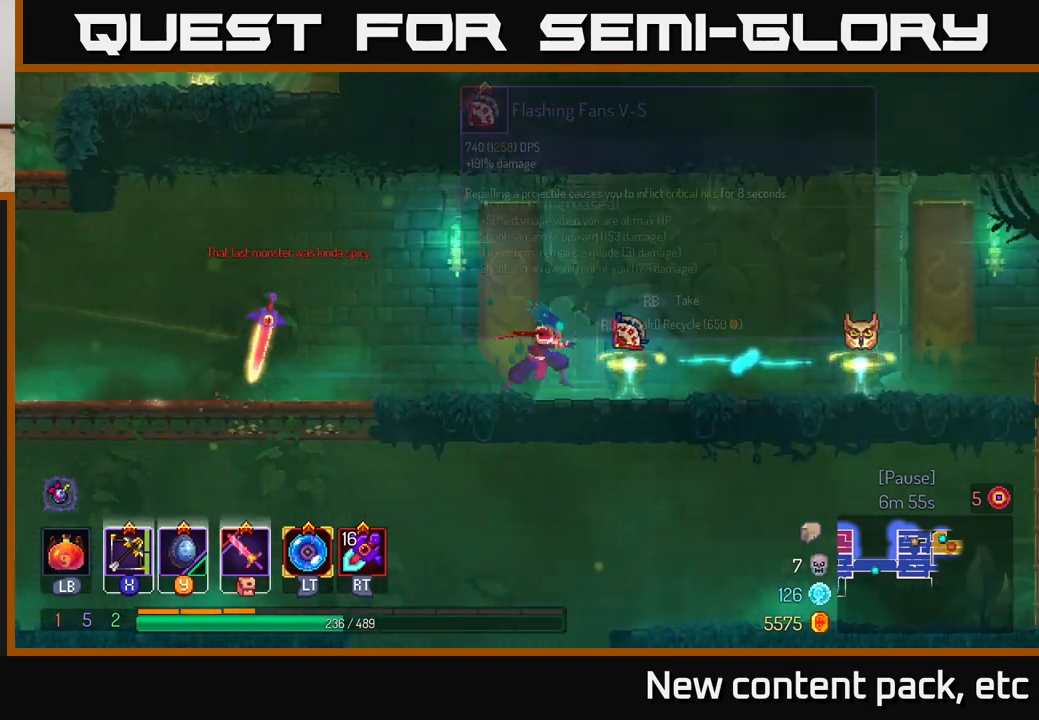
{"buttons": [], "left_stick": "right", "right_stick": "center", "events": []}
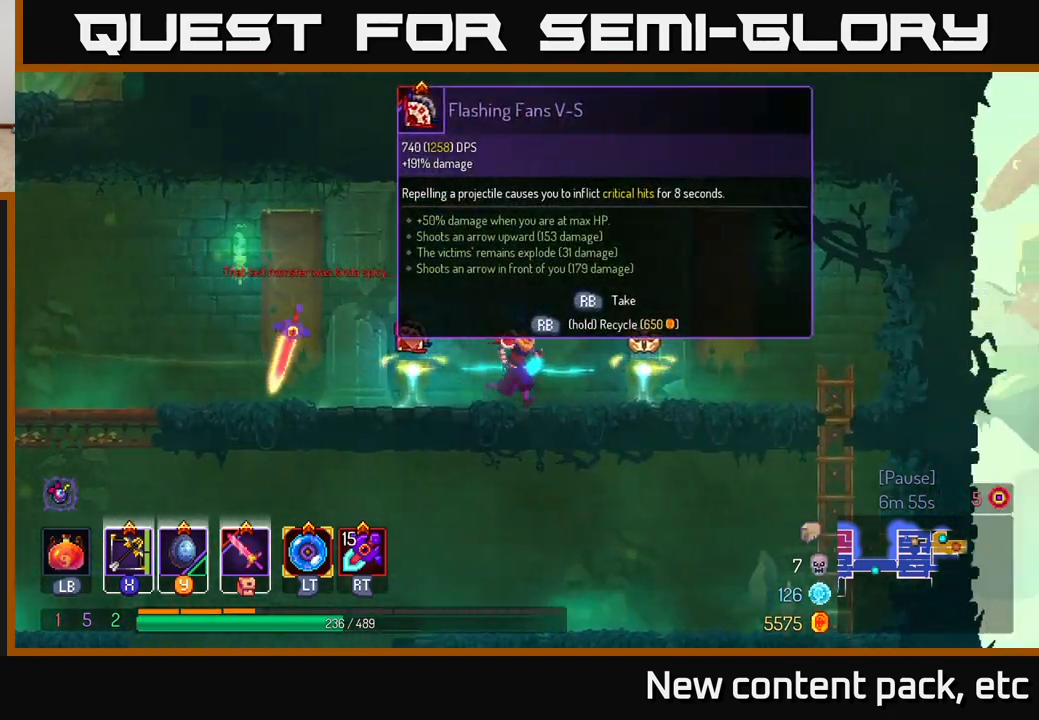
{"buttons": [], "left_stick": "center", "right_stick": "center", "events": [[333, "R1", "down"], [383, "left_stick", "center"], [417, "R1", "up"]]}
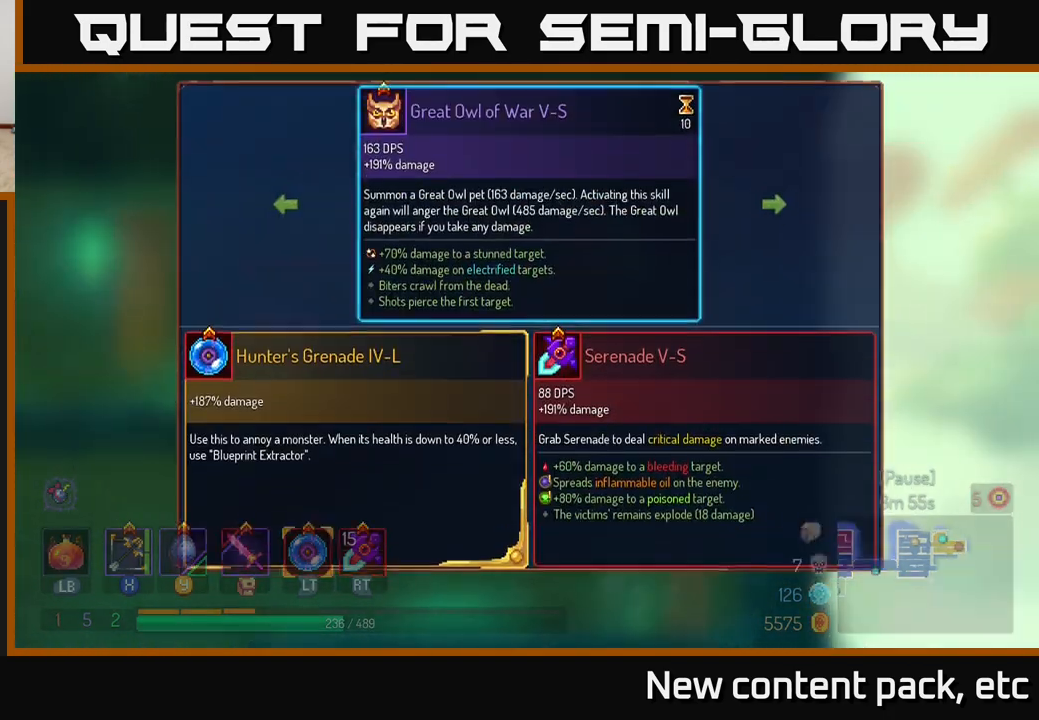
{"buttons": [], "left_stick": "center", "right_stick": "center", "events": []}
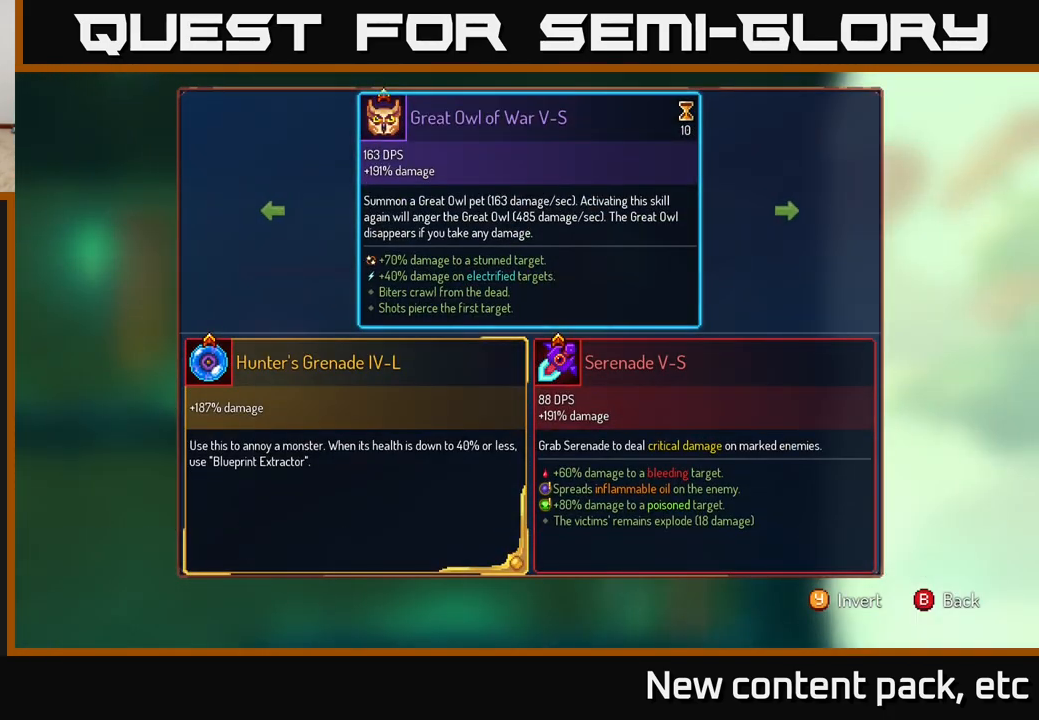
{"buttons": [], "left_stick": "center", "right_stick": "center", "events": [[233, "left_stick", "left"], [417, "left_stick", "center"]]}
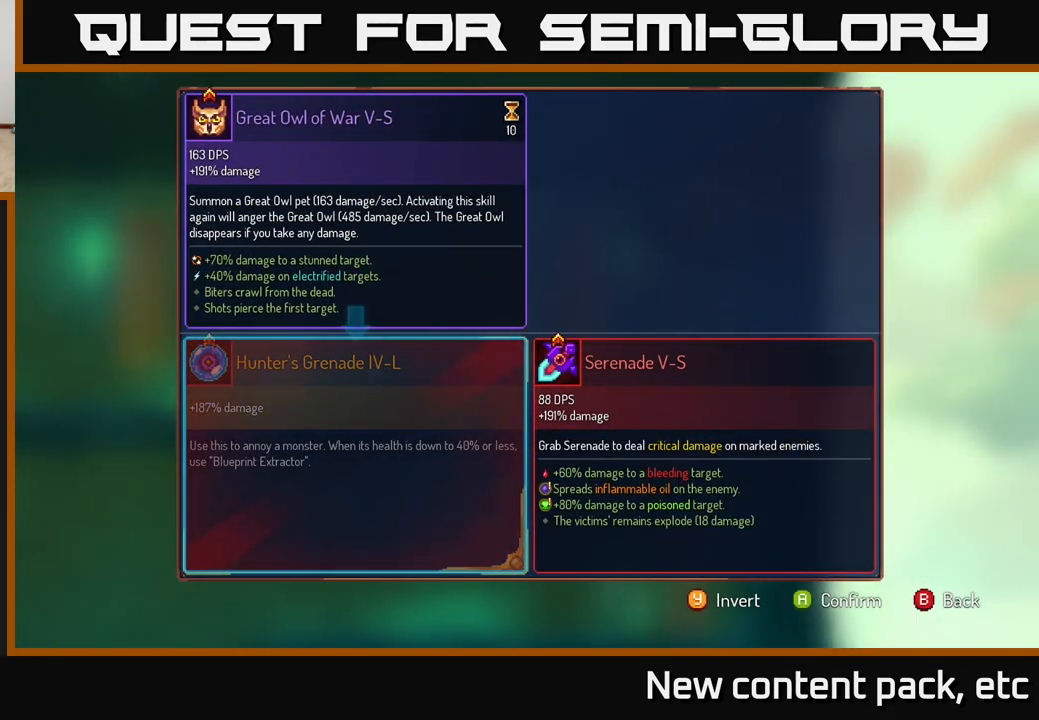
{"buttons": [], "left_stick": "center", "right_stick": "center", "events": [[50, "left_stick", "right"], [250, "left_stick", "center"], [300, "left_stick", "left"], [483, "left_stick", "center"]]}
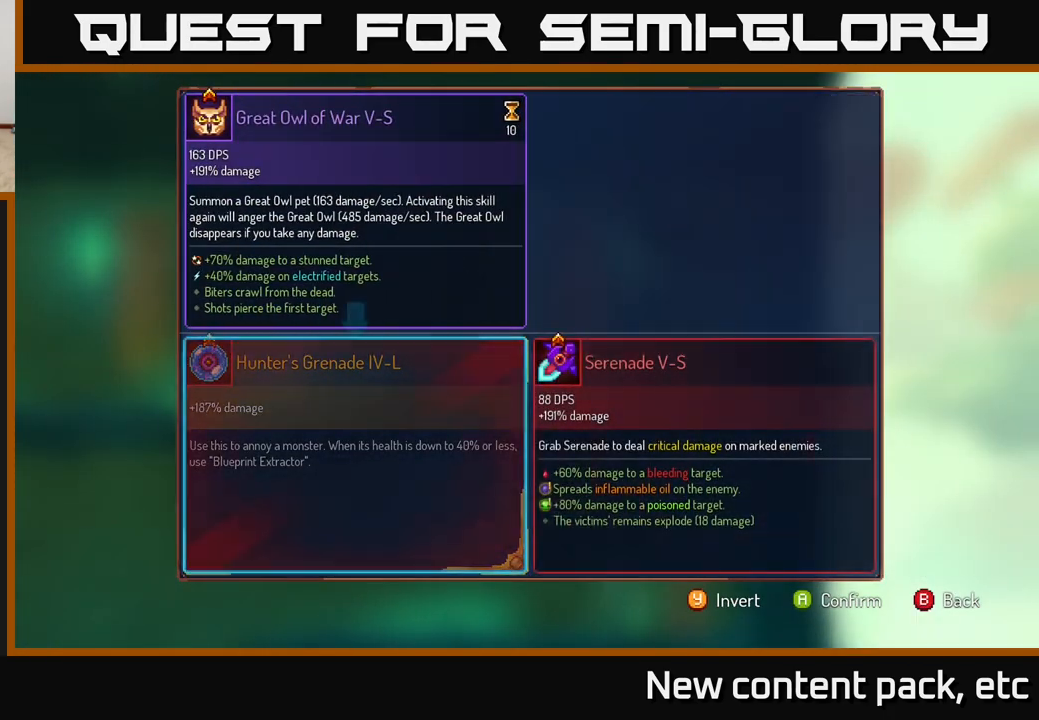
{"buttons": [], "left_stick": "center", "right_stick": "center", "events": [[50, "left_stick", "right"], [233, "left_stick", "center"], [333, "A", "down"], [417, "A", "up"]]}
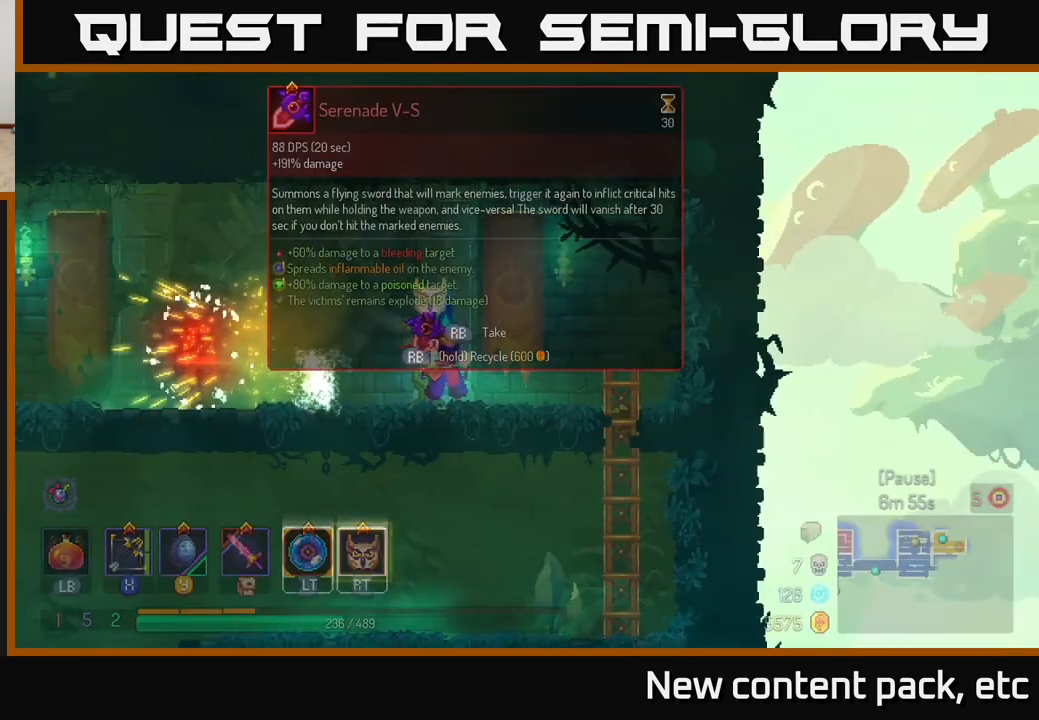
{"buttons": ["R1"], "left_stick": "center", "right_stick": "center", "events": [[333, "left_stick", "left"], [417, "left_stick", "center"], [433, "R1", "down"]]}
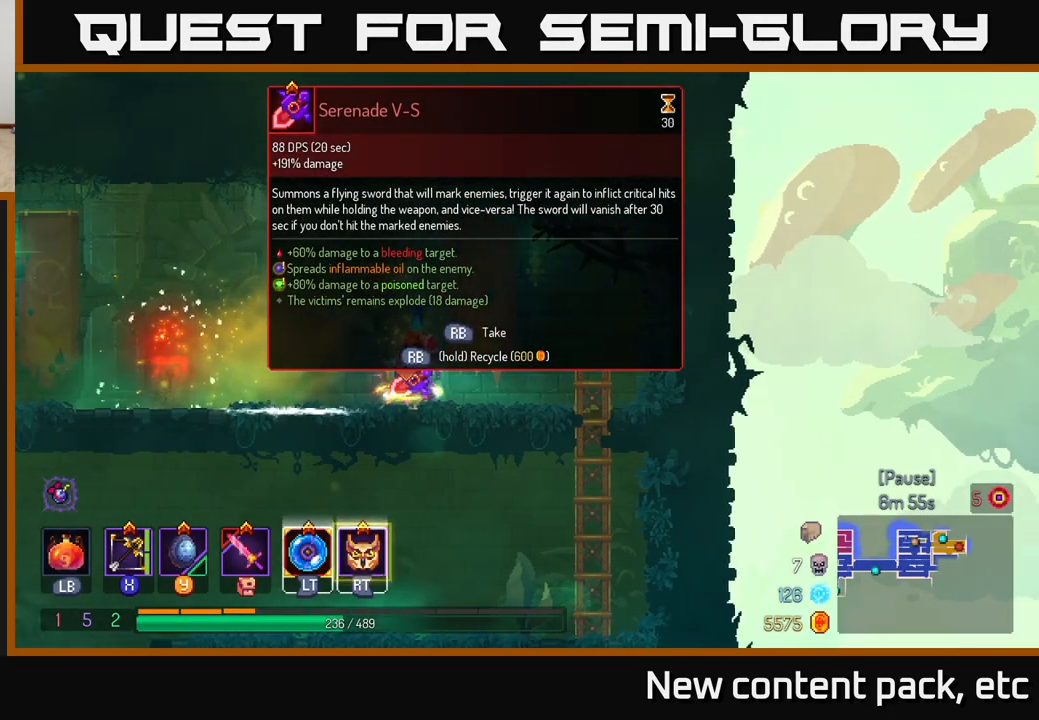
{"buttons": ["R1"], "left_stick": "center", "right_stick": "center", "events": []}
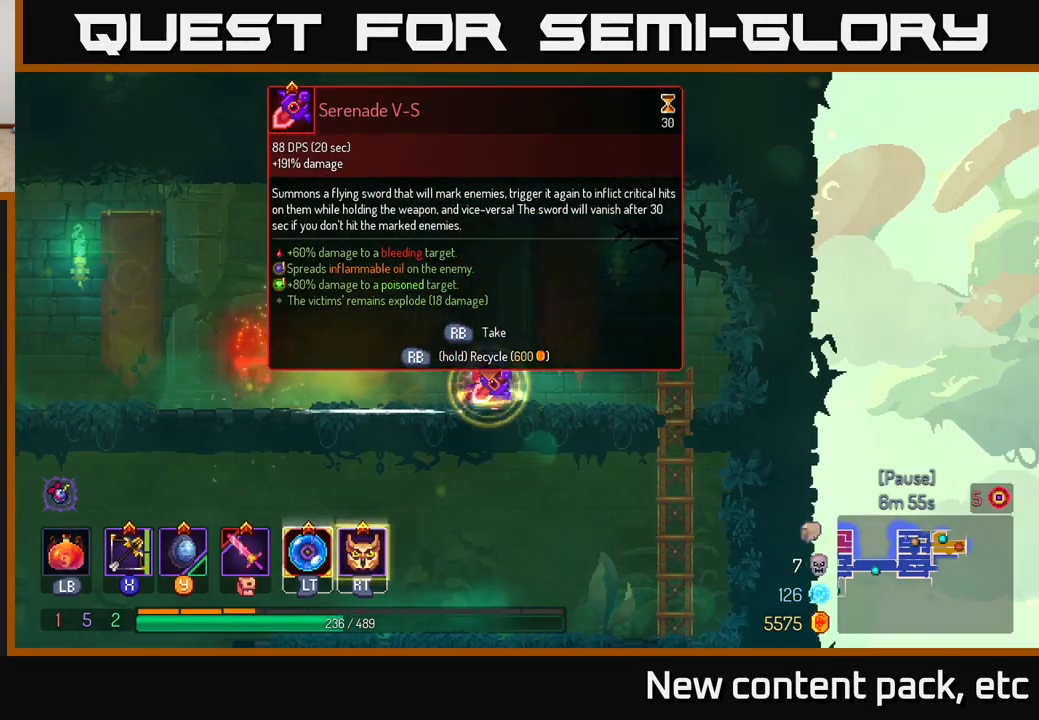
{"buttons": [], "left_stick": "left", "right_stick": "center", "events": [[167, "left_stick", "left"], [233, "R1", "up"]]}
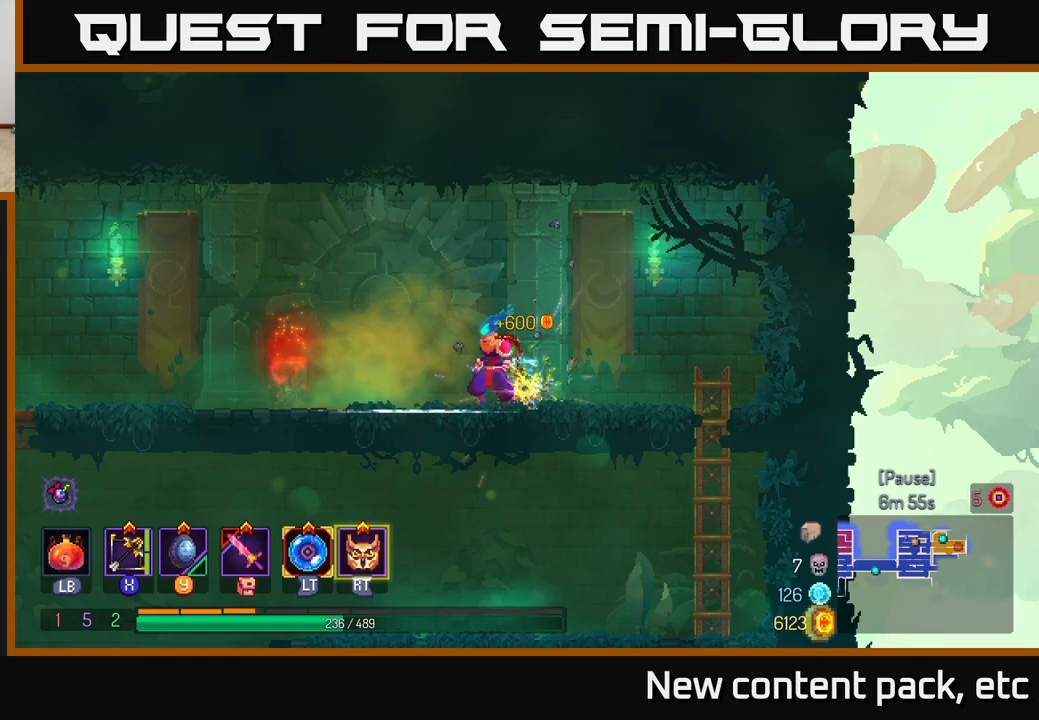
{"buttons": [], "left_stick": "left", "right_stick": "center", "events": [[83, "R2", "down"], [150, "R2", "up"]]}
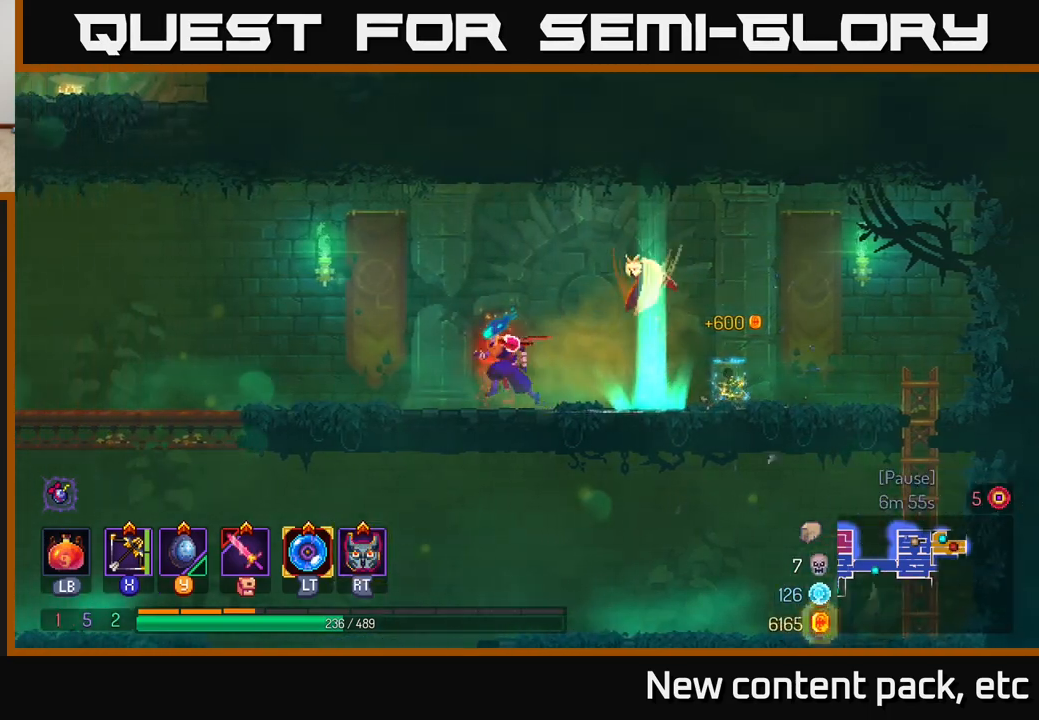
{"buttons": [], "left_stick": "left", "right_stick": "center", "events": []}
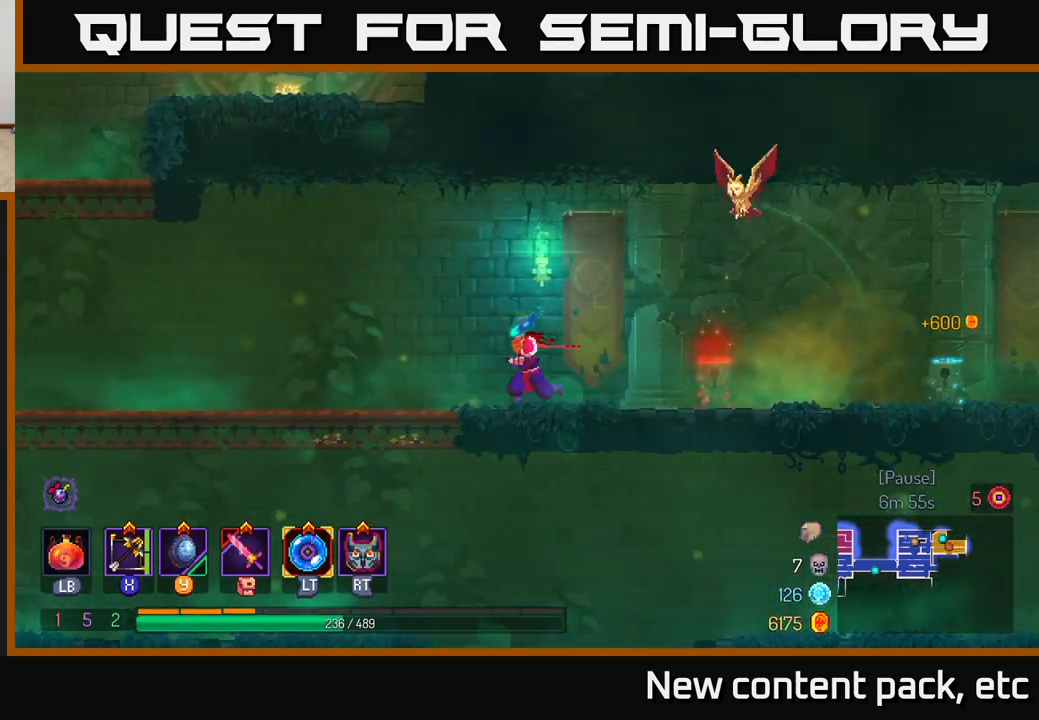
{"buttons": [], "left_stick": "left", "right_stick": "center", "events": []}
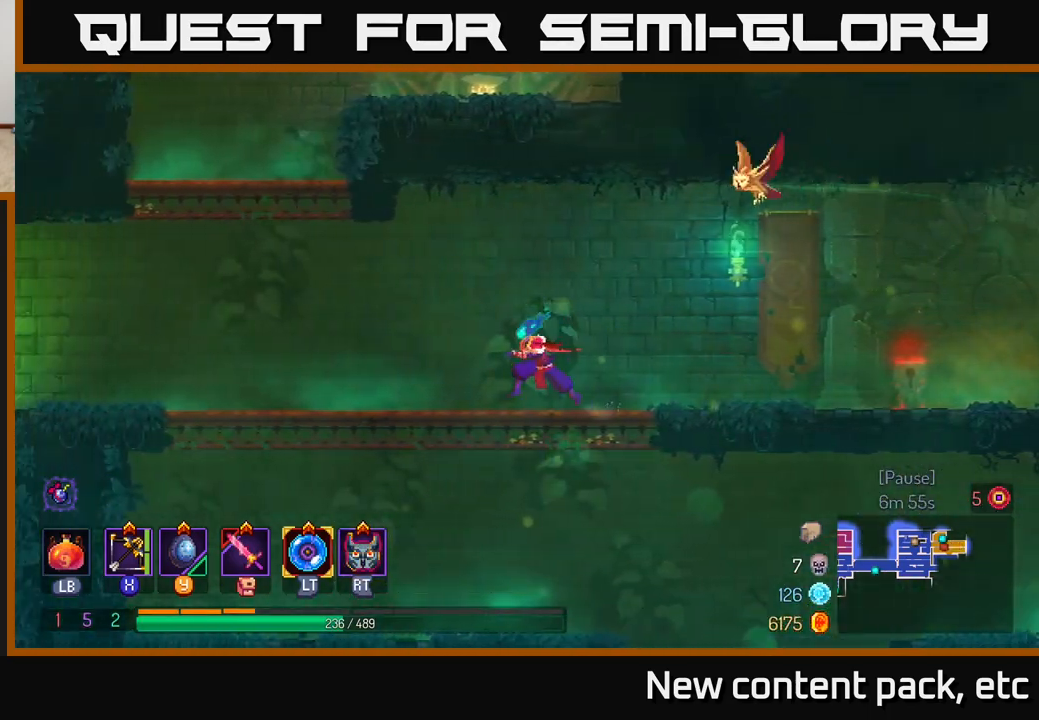
{"buttons": [], "left_stick": "left", "right_stick": "center", "events": [[333, "A", "down"], [433, "A", "up"]]}
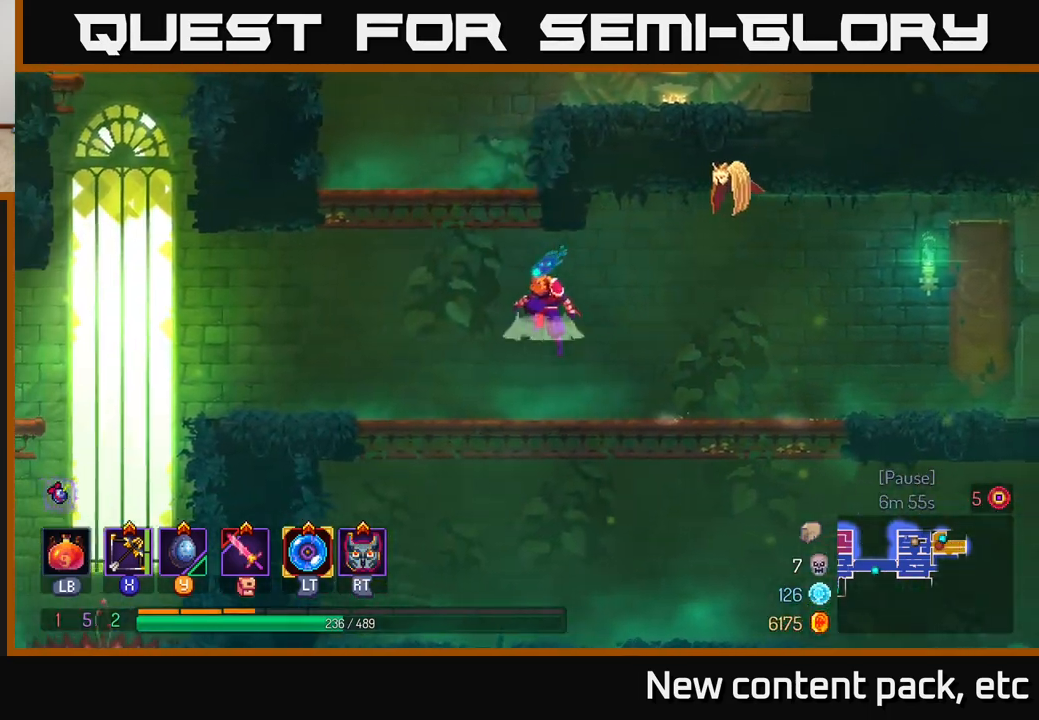
{"buttons": [], "left_stick": "right", "right_stick": "center", "events": [[17, "A", "down"], [117, "left_stick", "right"], [217, "A", "up"]]}
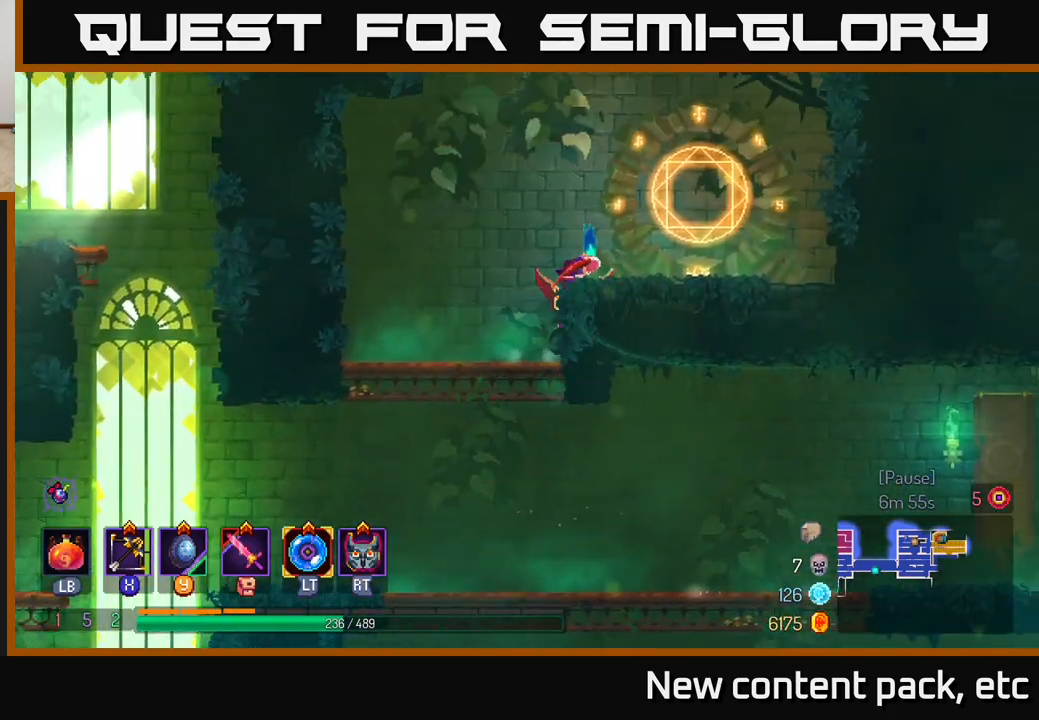
{"buttons": [], "left_stick": "right", "right_stick": "center", "events": [[300, "left_stick", "center"], [333, "A", "down"], [367, "A", "up"], [467, "left_stick", "right"]]}